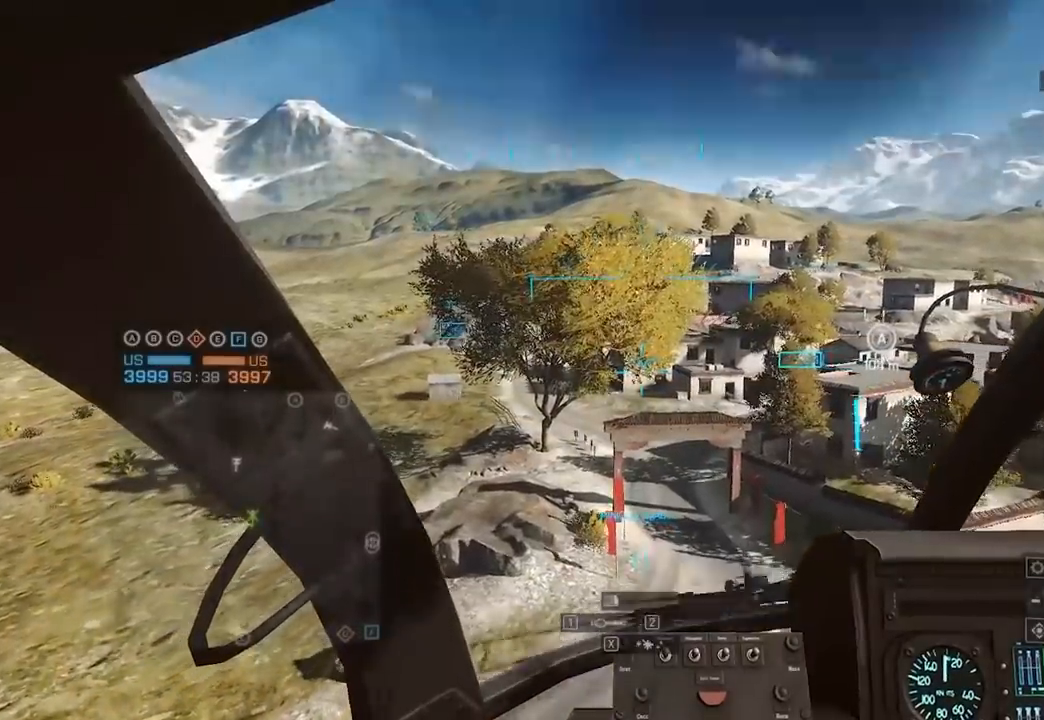
Gameplay with keyboard and mouse; each line is a JSON object with the keys and mouse buttons held at the frame after it. "events" lists presses ("down") and releases ("up") of "1", "2", "3", "4", "5", "a", "alt", "c", "caps_lock", "ctrl", "d", "e", "f", "g", "q", "r", "s", "shift", "space", "t", "tab", "v", "w", "x", "z", "mouse_left", "mouse_wheel" and "mouse_right" between this image and that frame as [ms after this image, input, new state], when the widget could be followed in between. "mouse_left", "mouse_wheel", "mouse_right" = the "left", "wheel", "right" buttons of the "mouse" list. No other keys are recorded. "wheel" means that the mouse wheel is clicked or scrolled. Not read: mouse_move.
{"keys": [], "mouse": [], "events": [[317, "e", "down"], [417, "v", "down"], [450, "e", "up"], [450, "v", "up"]]}
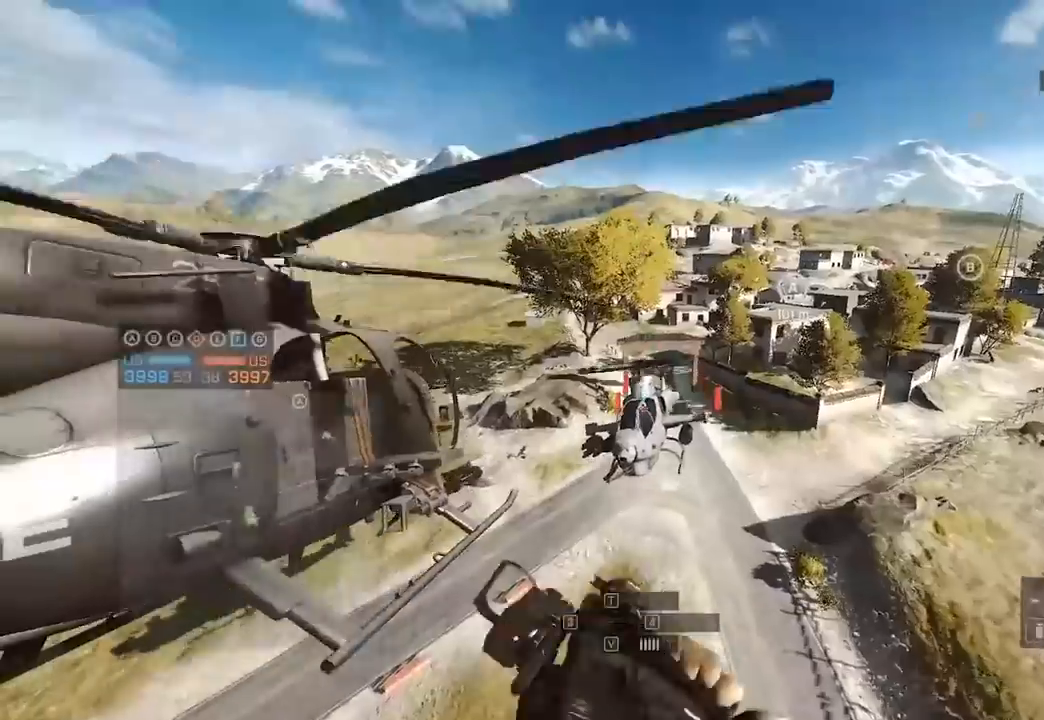
{"keys": ["e", "w"], "mouse": [], "events": [[417, "w", "down"], [467, "e", "down"]]}
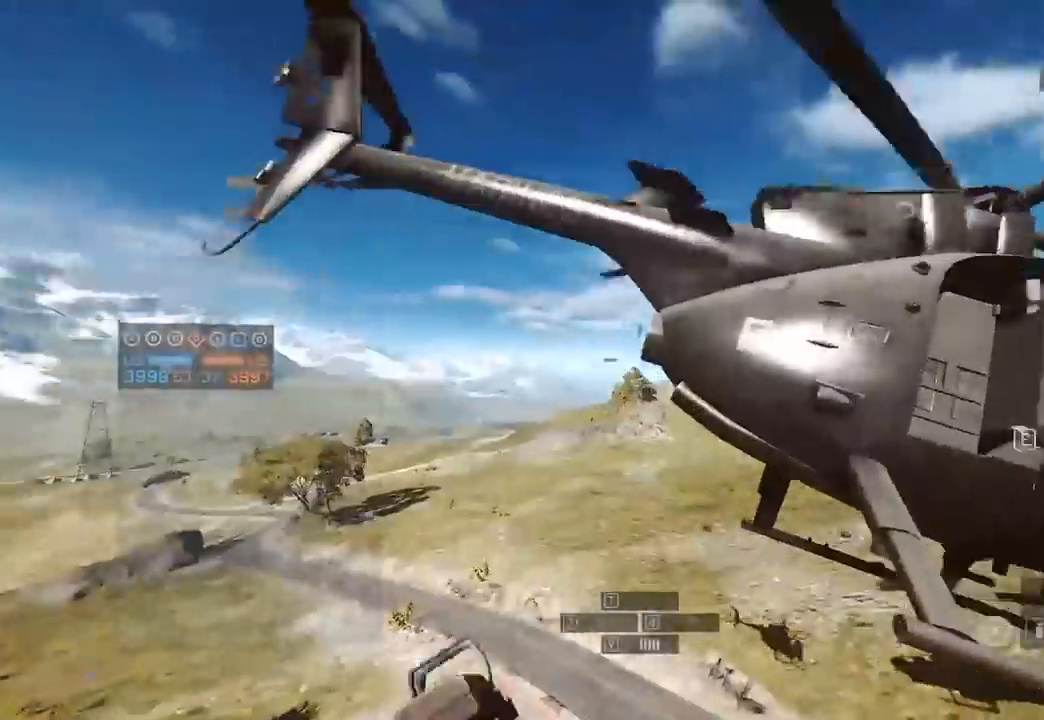
{"keys": ["a", "s"], "mouse": [], "events": [[67, "a", "down"], [117, "e", "up"], [300, "c", "down"], [400, "w", "up"], [433, "c", "up"], [433, "s", "down"]]}
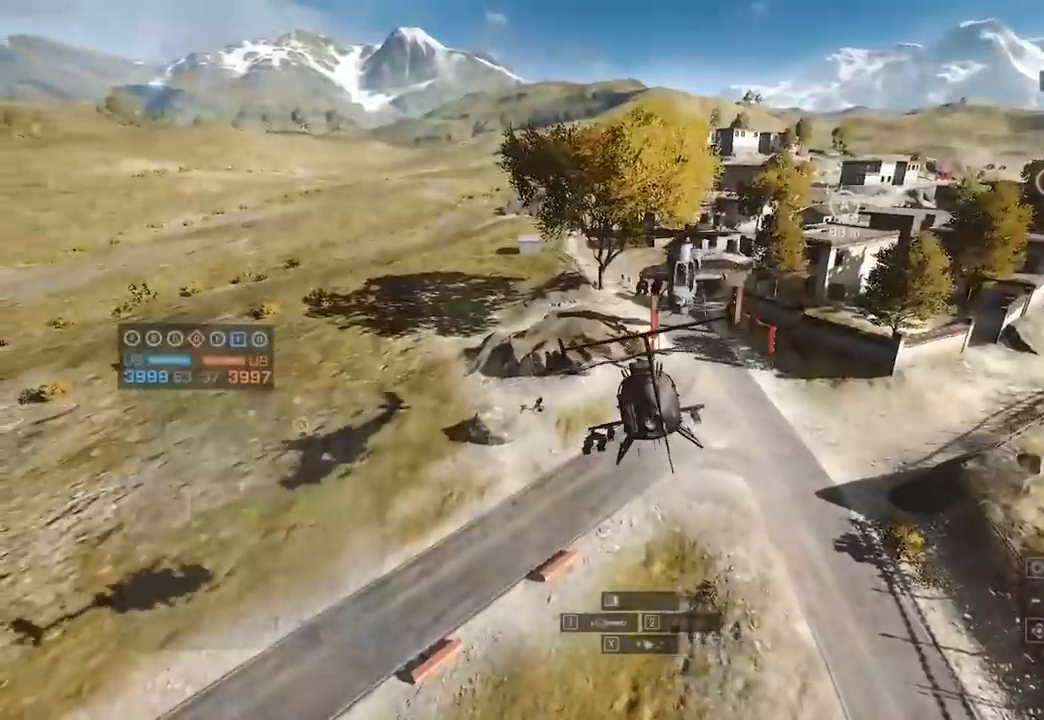
{"keys": ["a", "d", "w"], "mouse": [], "events": [[217, "s", "up"], [267, "w", "down"], [467, "d", "down"]]}
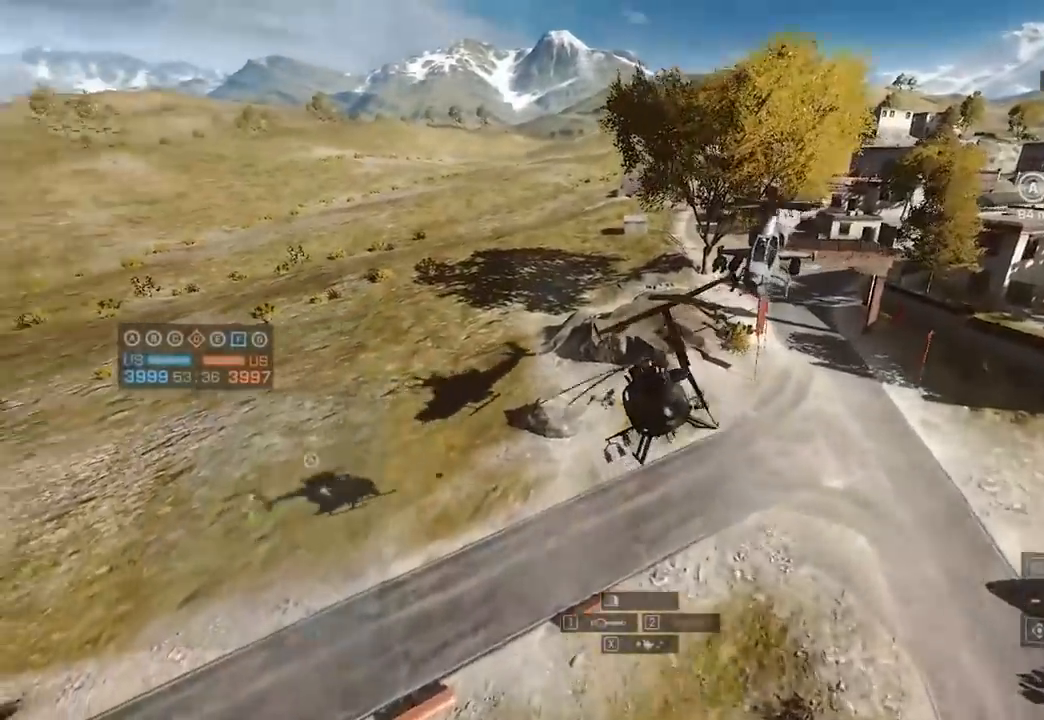
{"keys": ["c", "d", "w"], "mouse": [], "events": [[67, "a", "up"], [433, "c", "down"]]}
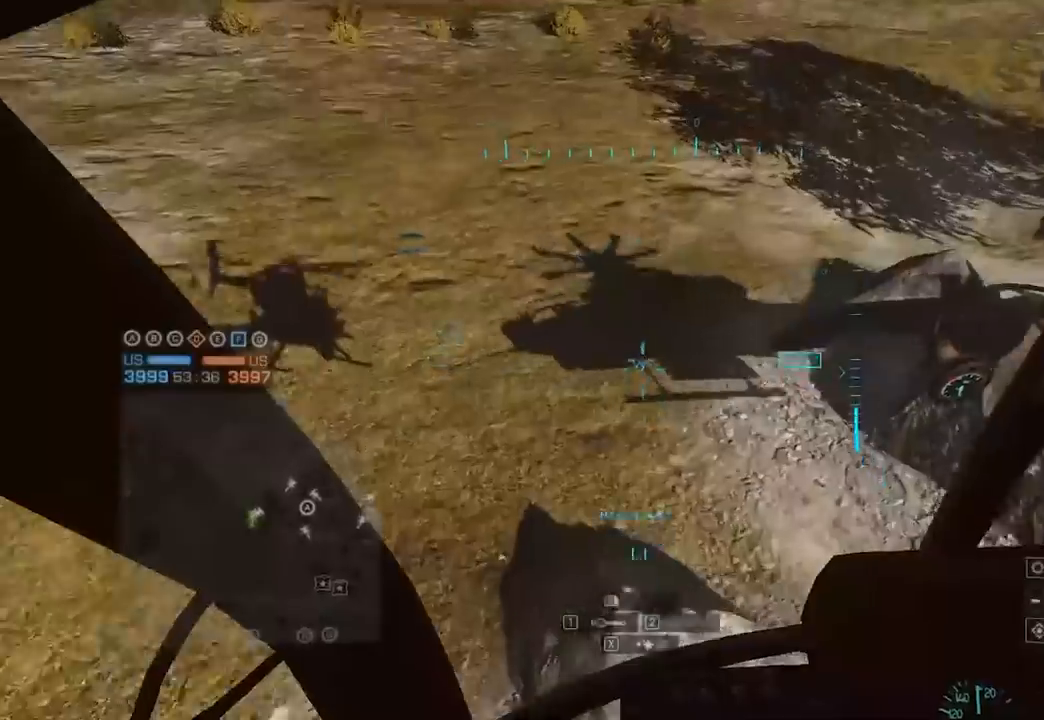
{"keys": ["w"], "mouse": [], "events": [[83, "c", "up"], [133, "c", "down"], [133, "d", "up"], [267, "c", "up"]]}
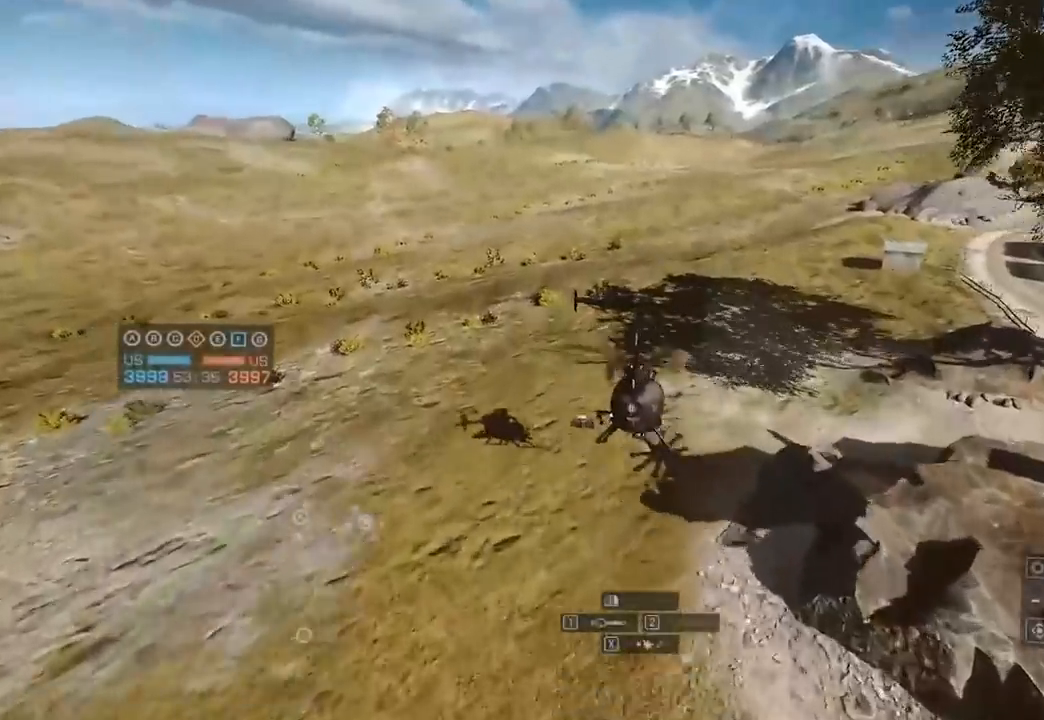
{"keys": ["w"], "mouse": [], "events": [[100, "d", "down"], [283, "d", "up"], [333, "c", "down"], [433, "c", "up"]]}
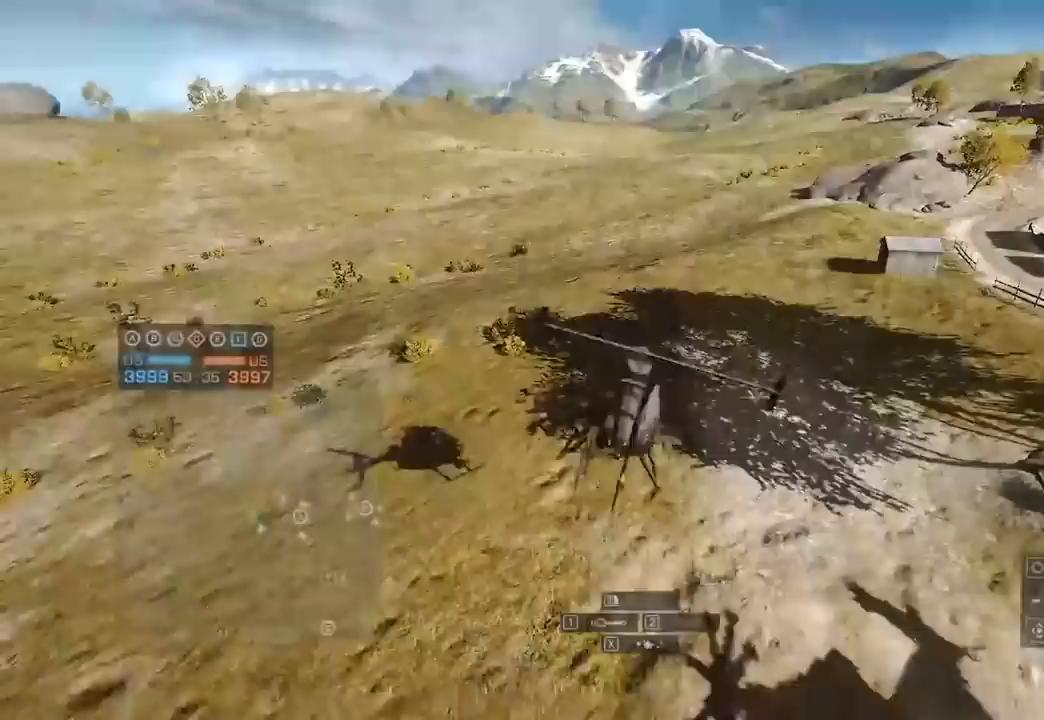
{"keys": ["c", "d", "w"], "mouse": [], "events": [[17, "c", "down"], [167, "c", "up"], [383, "c", "down"], [383, "d", "down"]]}
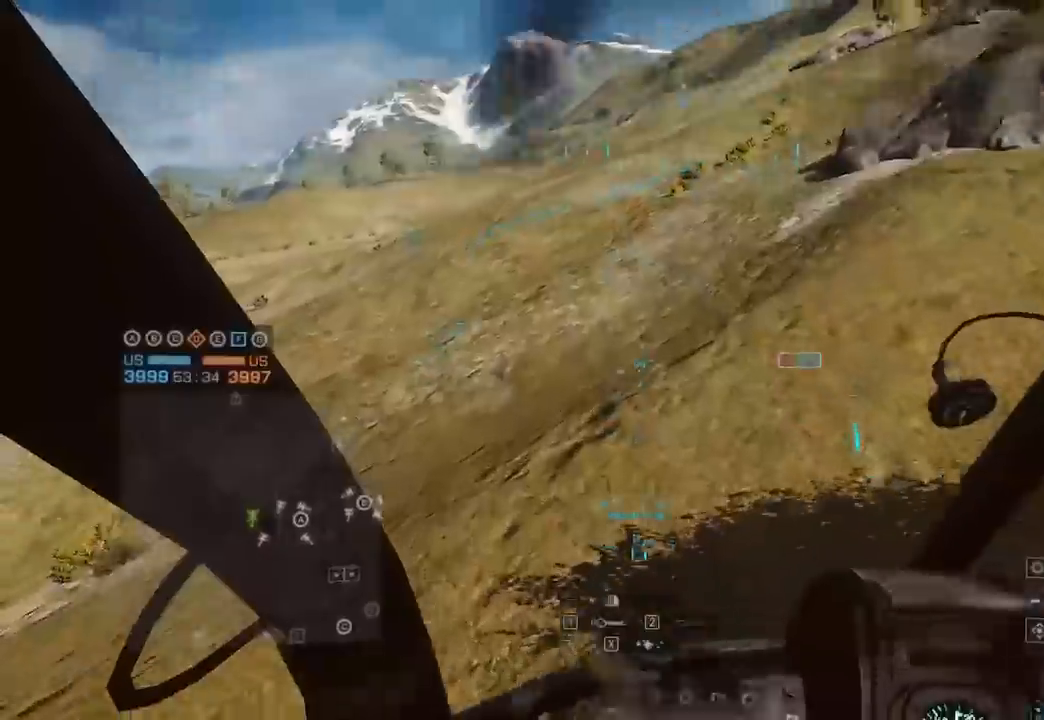
{"keys": [], "mouse": [], "events": [[17, "c", "up"], [67, "w", "up"], [167, "s", "down"], [350, "d", "up"], [433, "s", "up"]]}